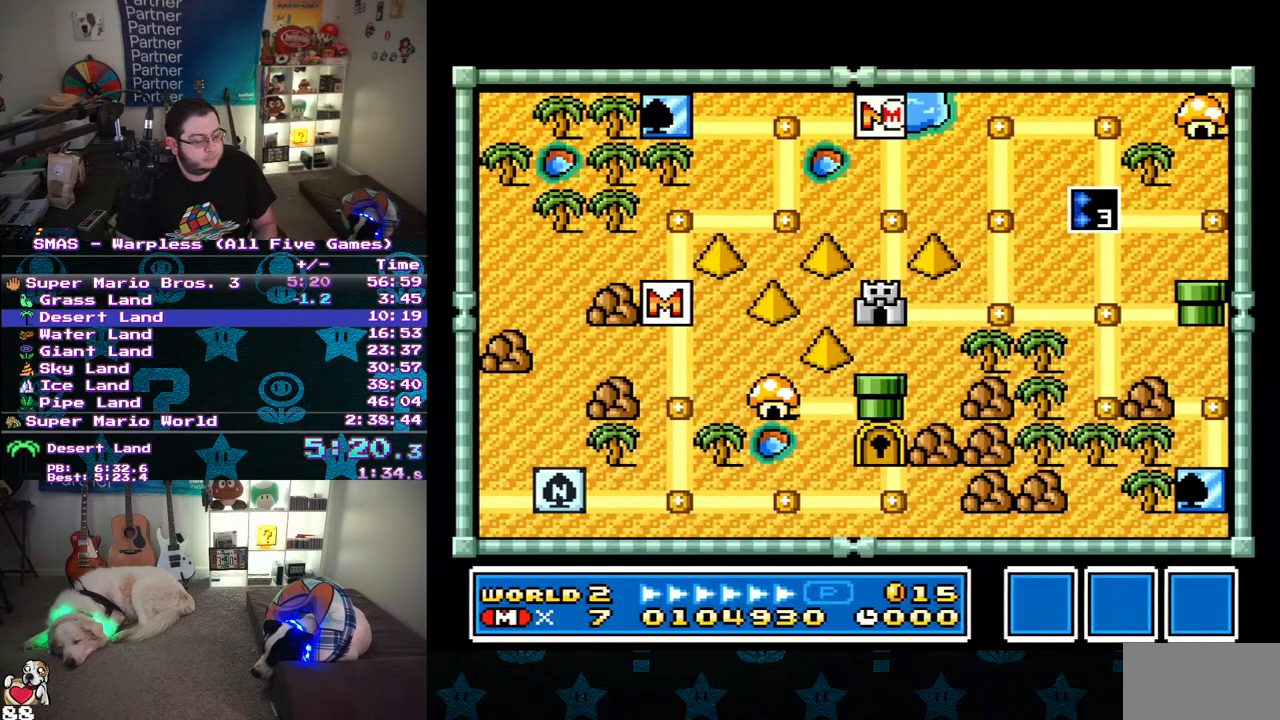
Gameplay with a controller (Nintendo layout); each line is a JSON object with the inputs held at the frame after it. "events" lists button and stick changes between this image and that frame as [ms after this image, input, new state], when the widget could be followed in between. Not read: L3 R3.
{"buttons": ["DPAD_DOWN"], "events": [[267, "DPAD_DOWN", "down"]]}
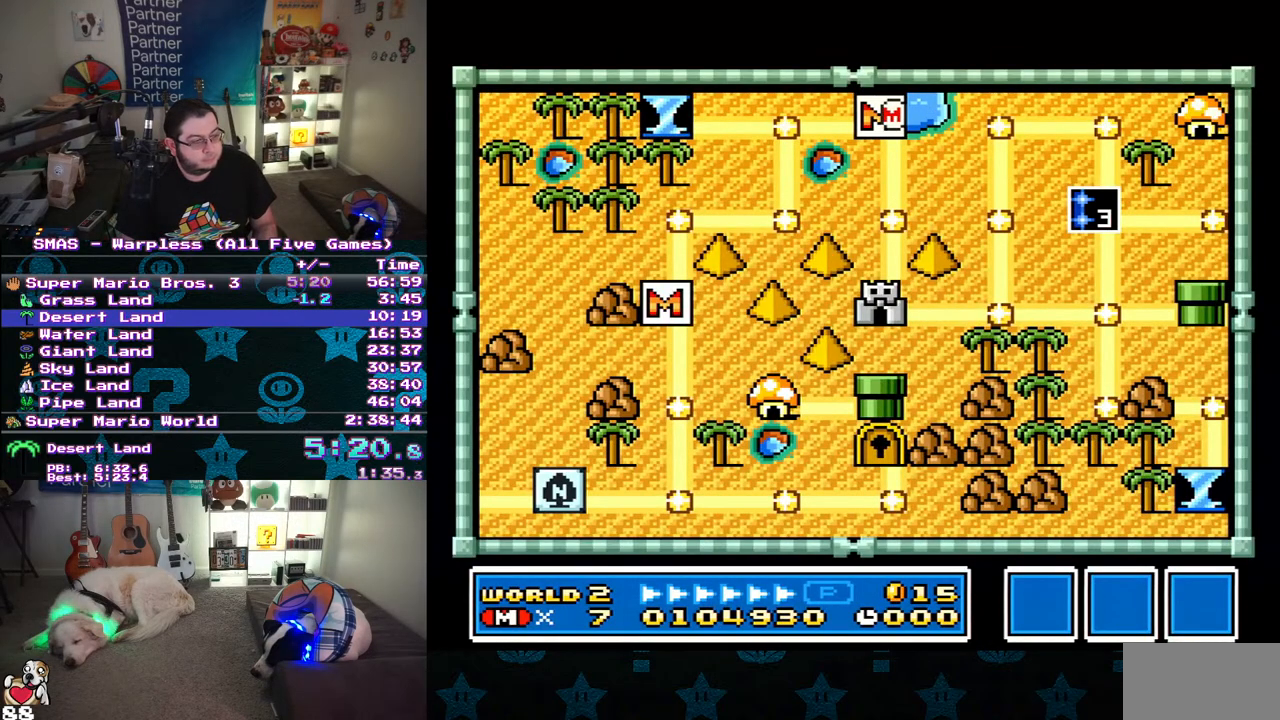
{"buttons": ["DPAD_DOWN"], "events": []}
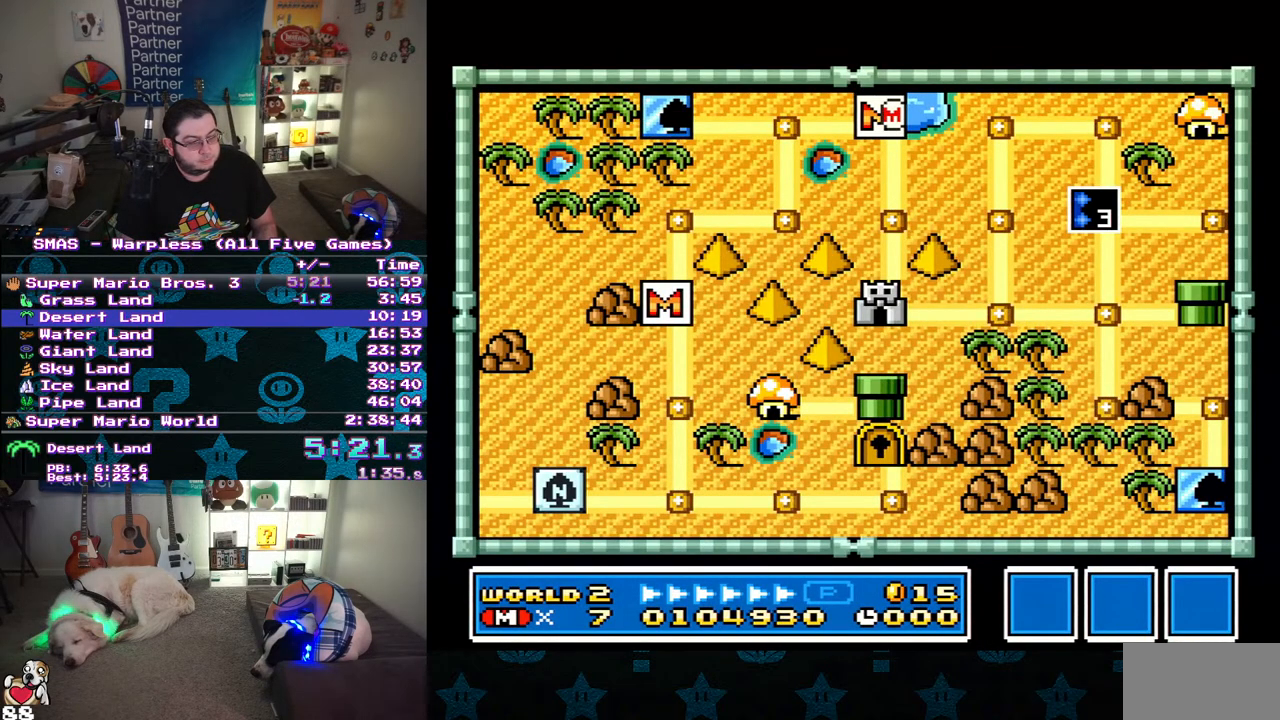
{"buttons": ["DPAD_DOWN"], "events": []}
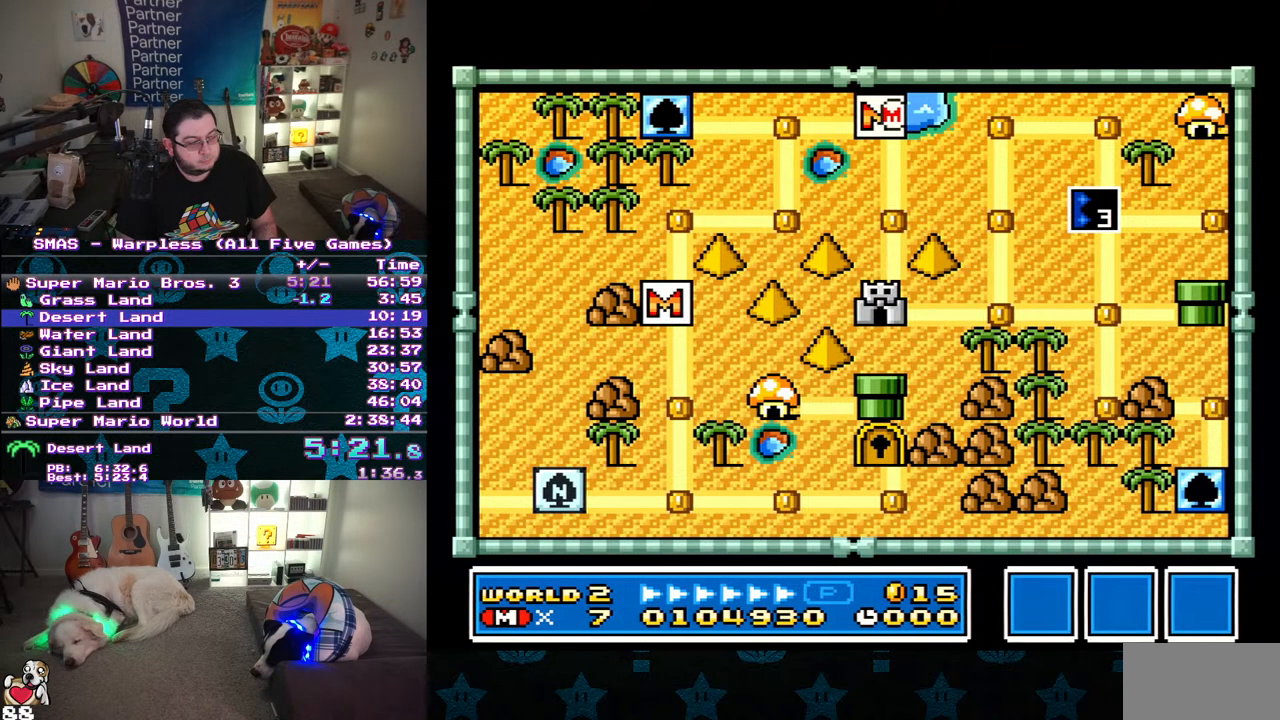
{"buttons": ["DPAD_DOWN"], "events": []}
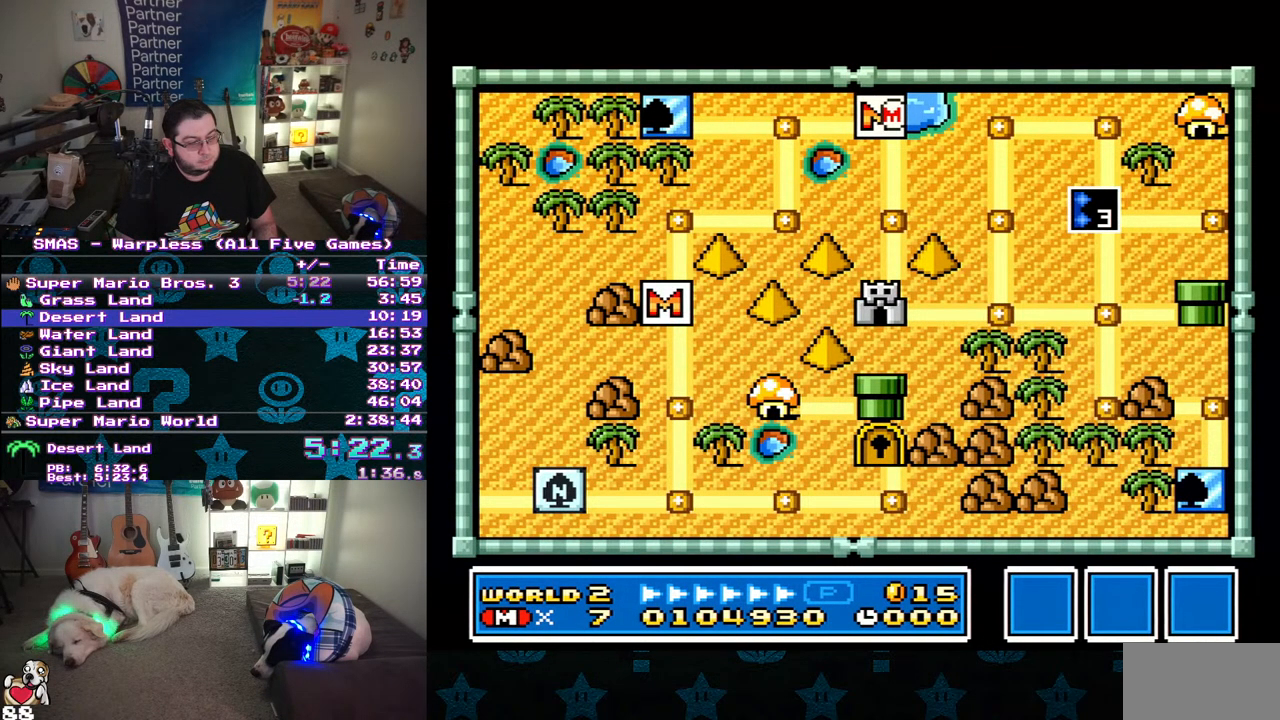
{"buttons": ["DPAD_DOWN"], "events": []}
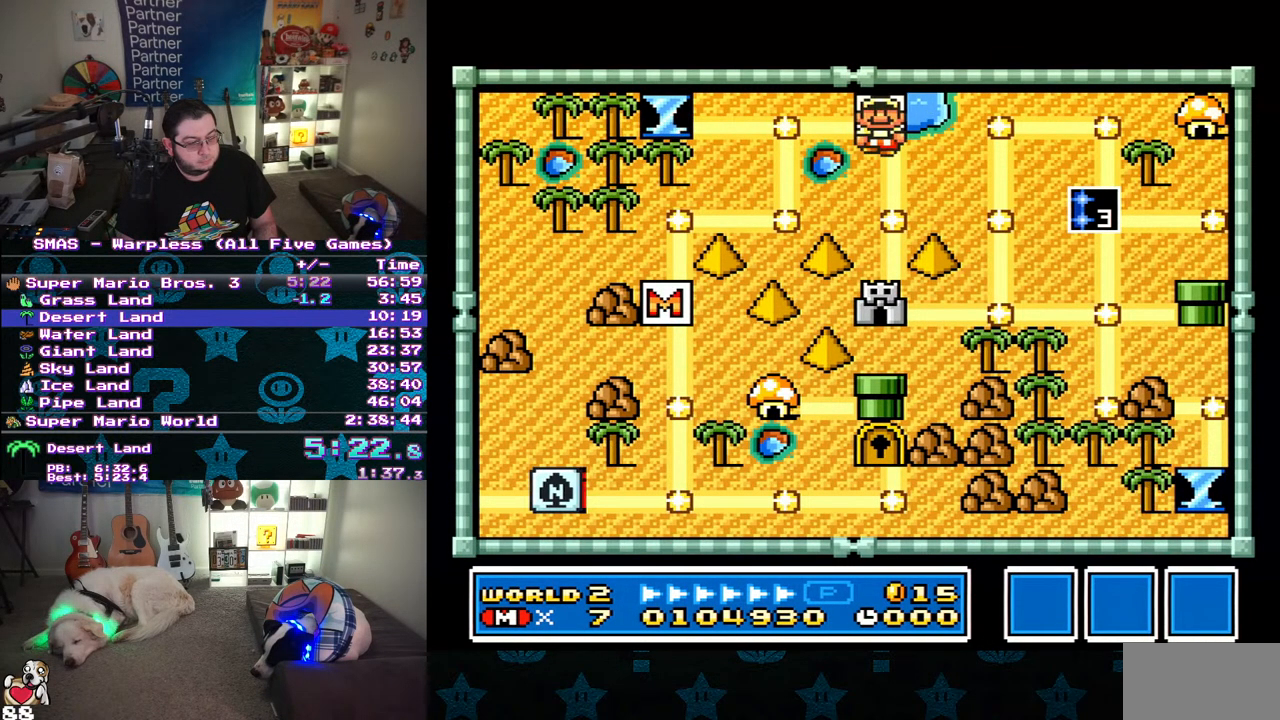
{"buttons": ["DPAD_DOWN"], "events": [[267, "DPAD_DOWN", "up"], [333, "DPAD_DOWN", "down"]]}
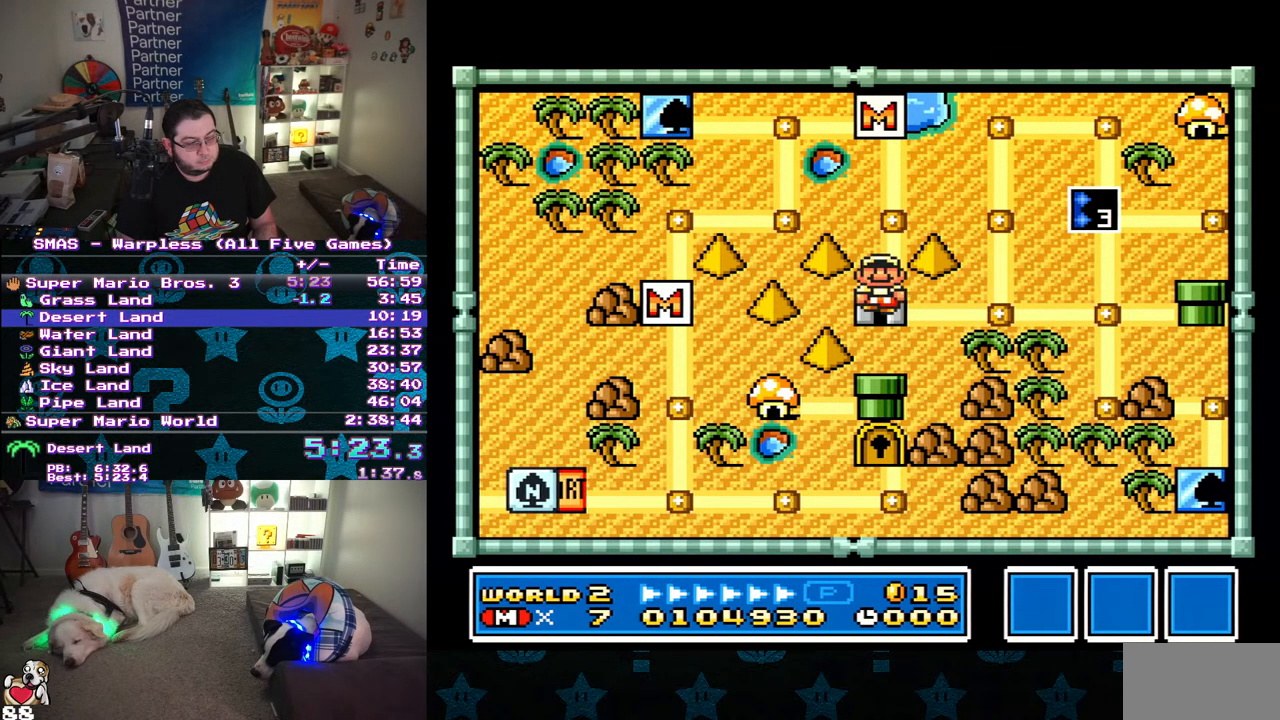
{"buttons": ["Y", "DPAD_RIGHT"], "events": [[17, "DPAD_DOWN", "up"], [133, "B", "down"], [233, "B", "up"], [283, "B", "down"], [383, "B", "up"], [400, "DPAD_RIGHT", "down"], [483, "Y", "down"]]}